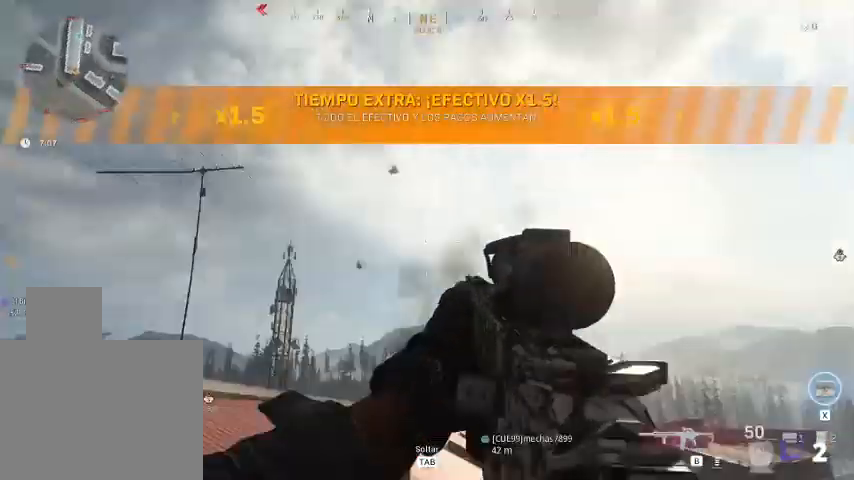
Gameplay with keyboard and mouse; each line is a JSON object with the keys and mouse buttons held at the frame after it. "events" lists presses ("down") and releases ("up") of "1", "2", "3", "4", "5", "a", "alt", "c", "ctrl", "d", "e", "f", "q", "r", "s", "shift", "space", "tab", "v", "w", "x", "z", "mouse_left", "mouse_middle", "mouse_right", "mouse_wheel_up" and "mouse_wheel_down" between this image and that frame as [ms after this image, input, new state], when the widget could be followed in between. "mouse_left", "mouse_middle", "mouse_right", "mouse_wheel_up", "mouse_wheel_down" = the "left", "middle", "right", "wheel_up", "wheel_down" buttons of the "mouse" list. No other keys are recorded. Not read: mouse_move.
{"keys": ["a", "d", "w"], "mouse": [], "events": [[400, "w", "down"]]}
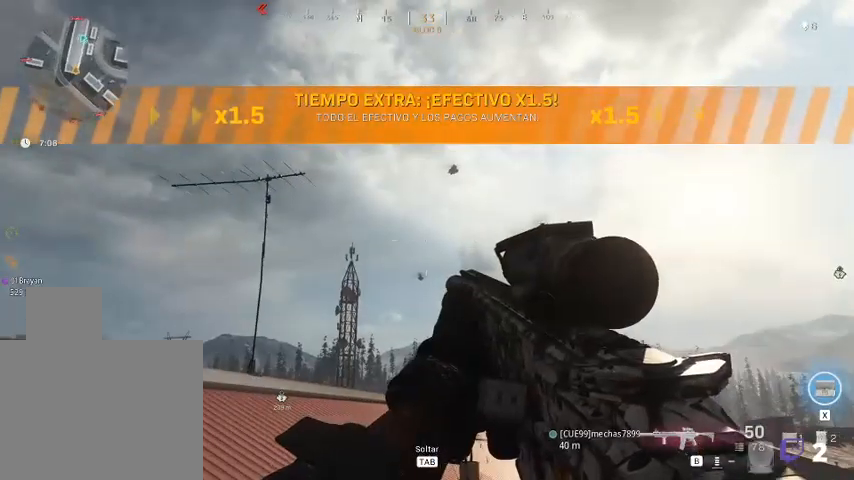
{"keys": ["a", "w"], "mouse": ["right"], "events": [[200, "d", "up"], [400, "mouse_right", "down"]]}
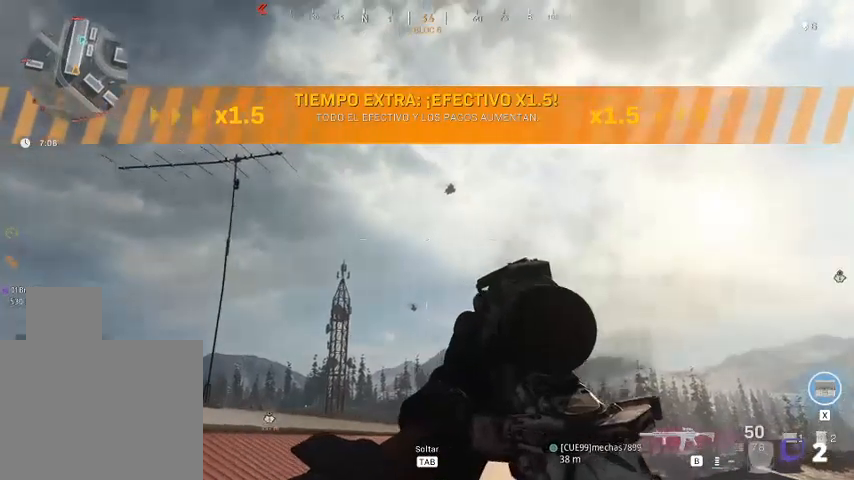
{"keys": ["a"], "mouse": ["right"], "events": [[433, "w", "up"]]}
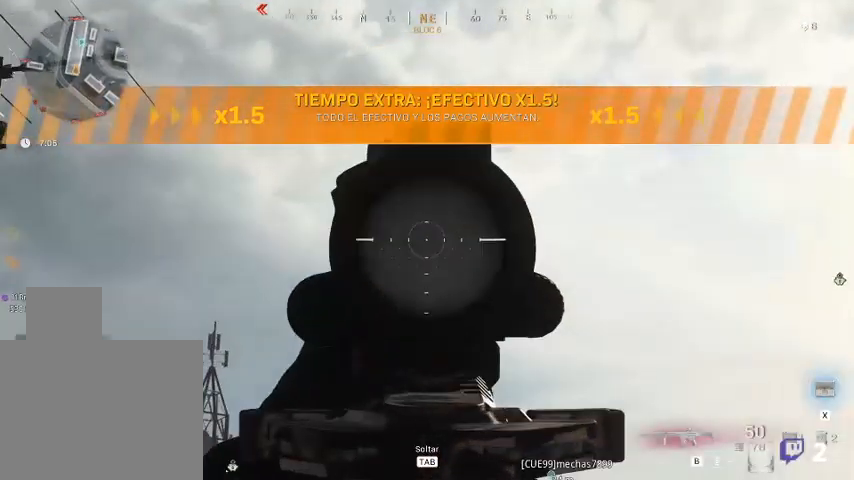
{"keys": ["s"], "mouse": ["right"], "events": [[300, "s", "down"], [367, "a", "up"]]}
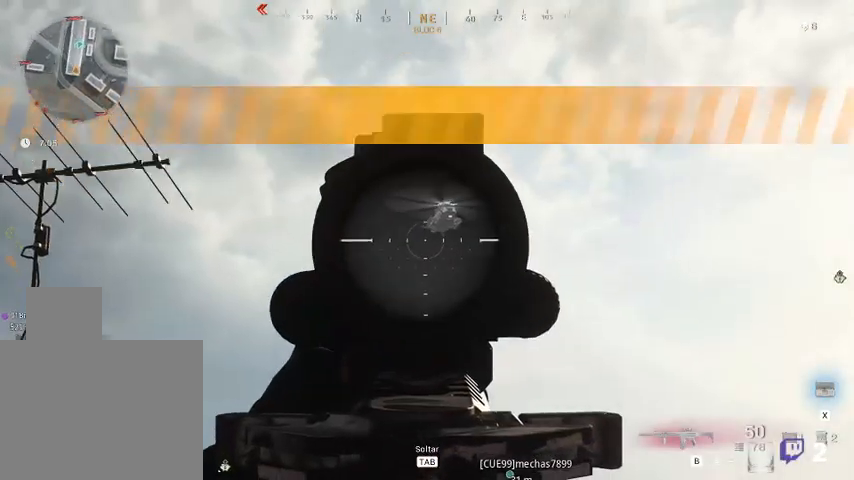
{"keys": [], "mouse": ["left", "right"], "events": [[300, "s", "up"], [367, "mouse_left", "down"]]}
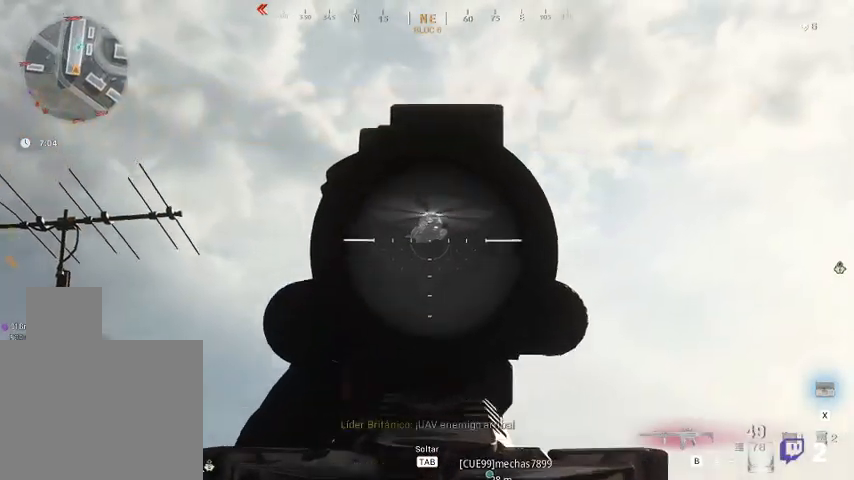
{"keys": ["d"], "mouse": [], "events": [[333, "mouse_left", "up"], [367, "mouse_right", "up"], [400, "d", "down"]]}
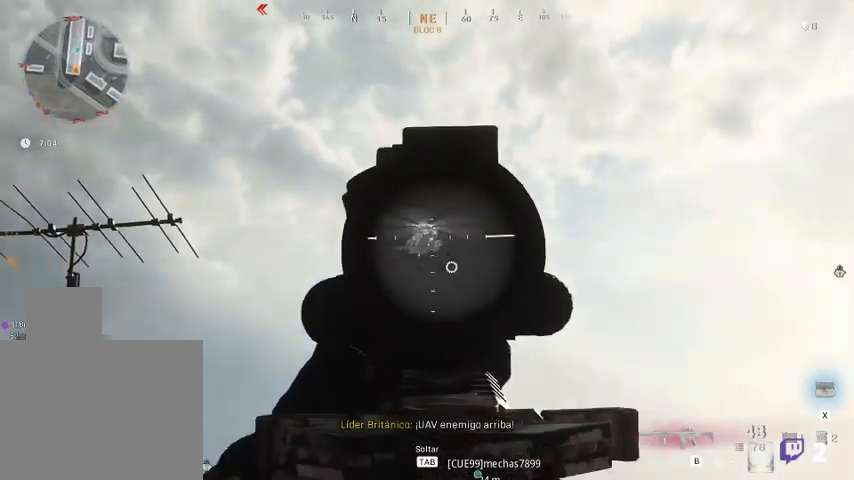
{"keys": ["w"], "mouse": [], "events": [[167, "w", "down"], [200, "d", "up"], [200, "mouse_wheel_up", "down"], [333, "mouse_wheel_up", "up"]]}
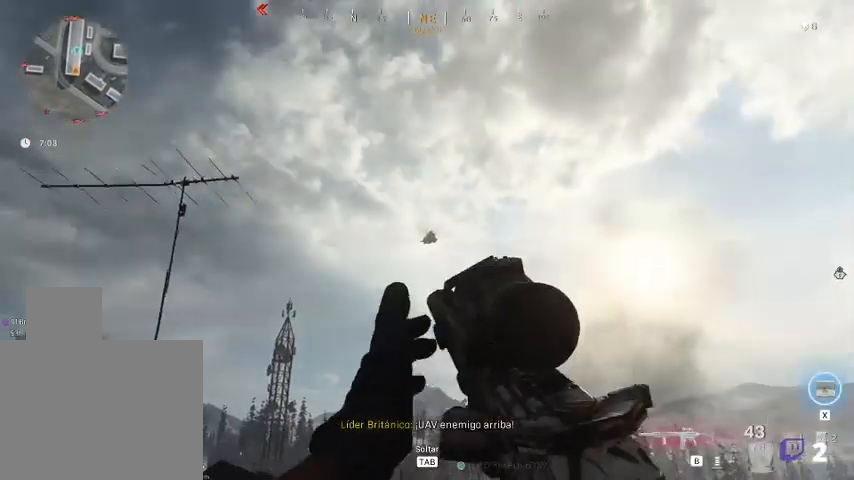
{"keys": ["s"], "mouse": [], "events": [[33, "a", "down"], [33, "w", "up"], [267, "s", "down"], [300, "a", "up"]]}
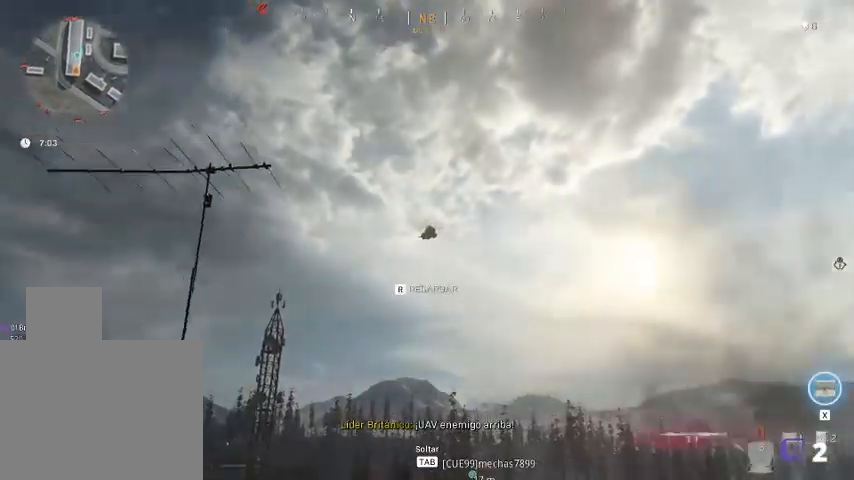
{"keys": [], "mouse": ["right"], "events": [[33, "d", "down"], [200, "s", "up"], [267, "d", "up"], [267, "mouse_right", "down"]]}
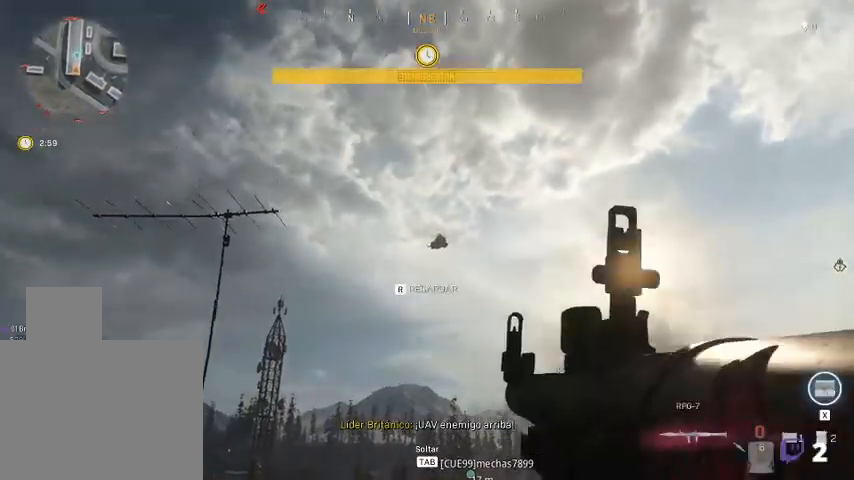
{"keys": ["d"], "mouse": ["right"], "events": [[167, "d", "down"]]}
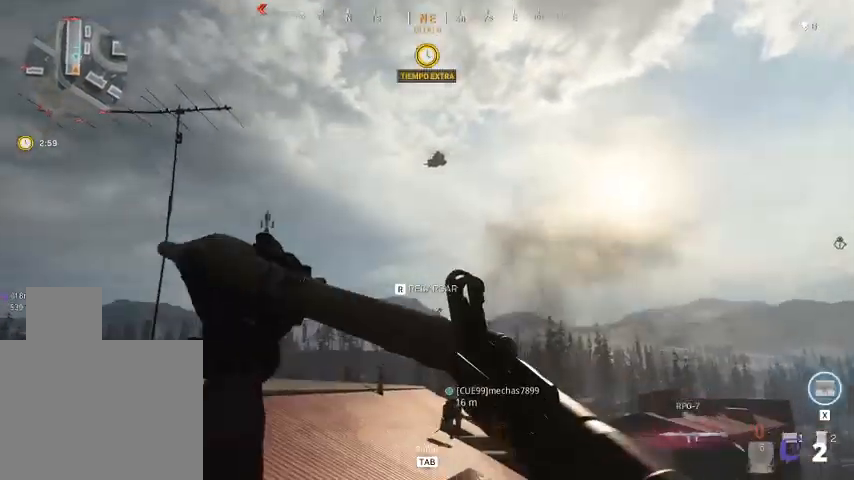
{"keys": ["a"], "mouse": [], "events": [[300, "d", "up"], [300, "mouse_right", "up"], [300, "s", "down"], [400, "a", "down"], [467, "s", "up"]]}
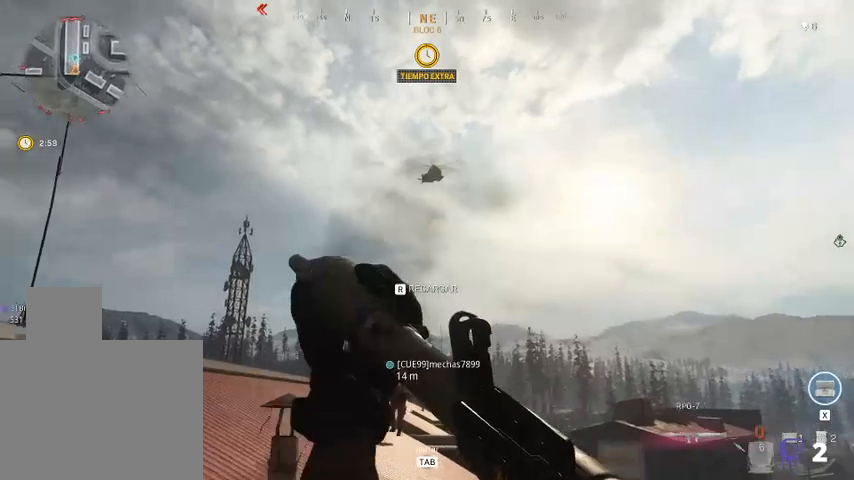
{"keys": ["a"], "mouse": [], "events": []}
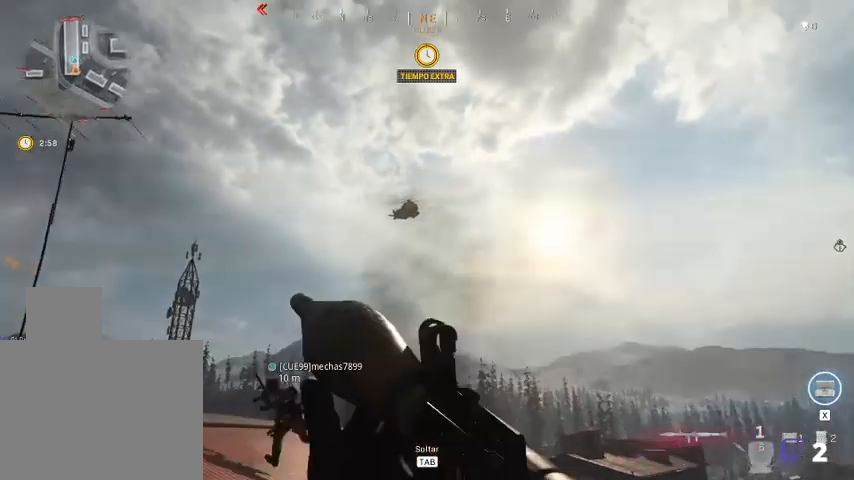
{"keys": [], "mouse": ["right"], "events": [[100, "s", "down"], [200, "a", "up"], [300, "mouse_right", "down"], [433, "s", "up"]]}
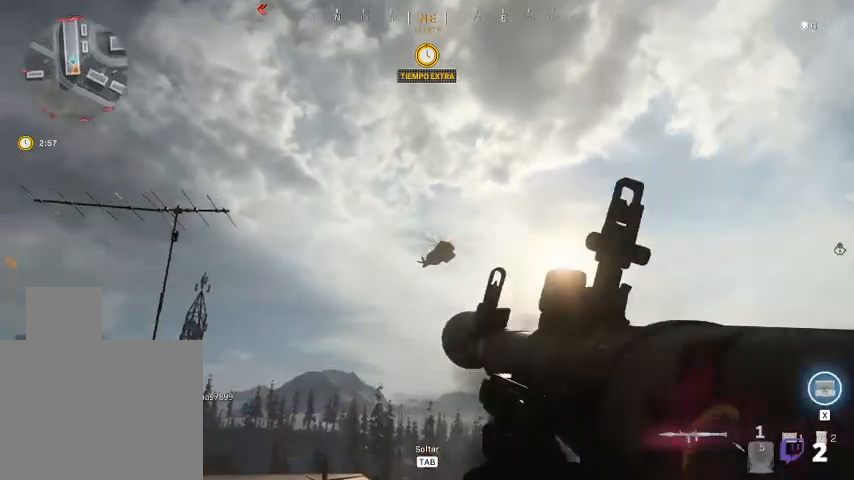
{"keys": [], "mouse": ["right"], "events": []}
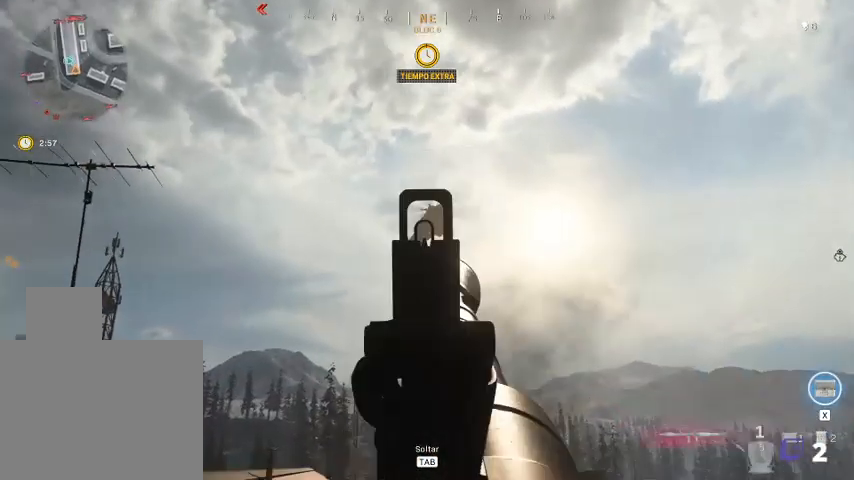
{"keys": [], "mouse": ["right"], "events": []}
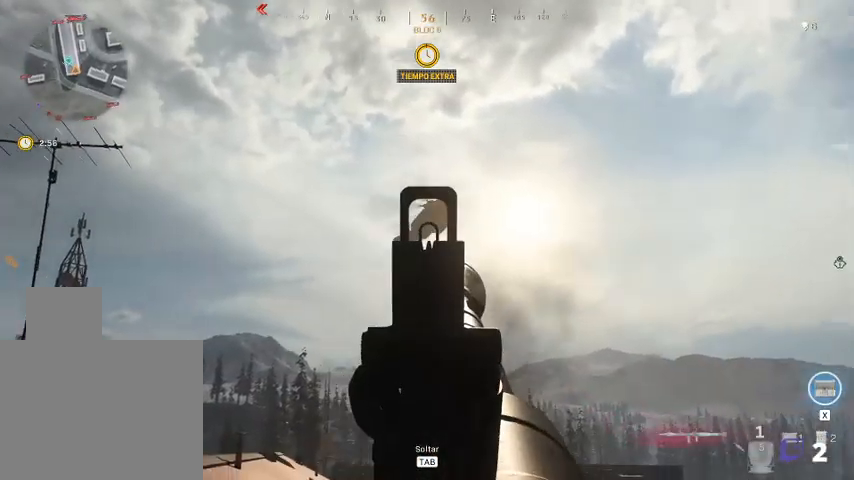
{"keys": [], "mouse": ["right"], "events": []}
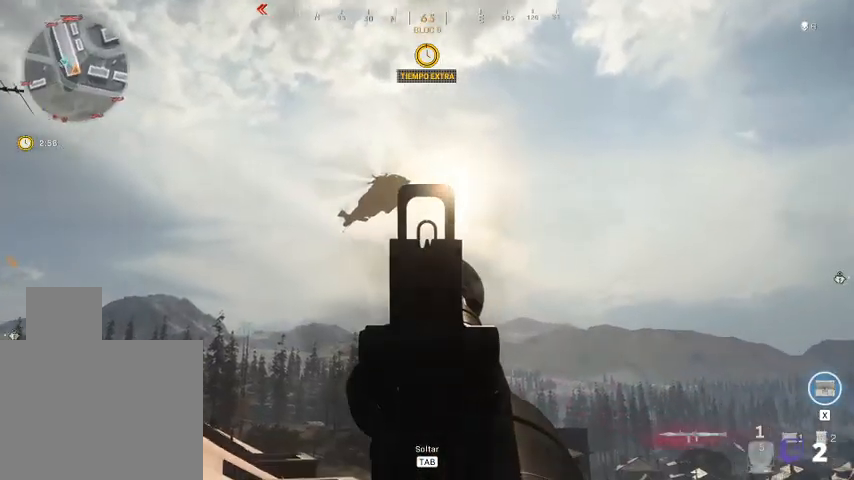
{"keys": [], "mouse": ["right"], "events": []}
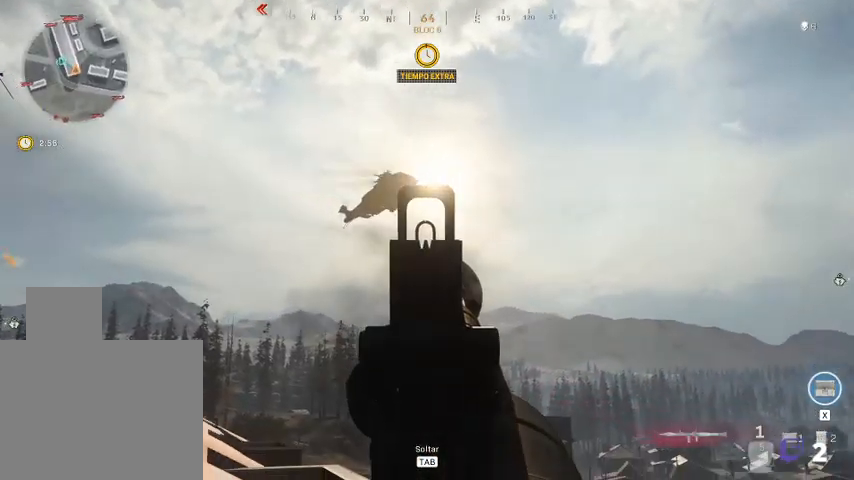
{"keys": ["a"], "mouse": [], "events": [[267, "mouse_left", "down"], [400, "mouse_left", "up"], [433, "a", "down"], [433, "mouse_right", "up"]]}
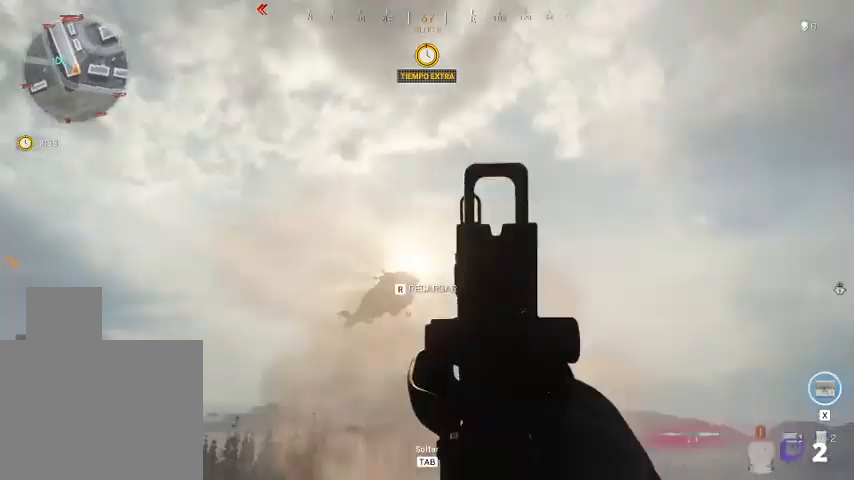
{"keys": ["a"], "mouse": [], "events": [[67, "s", "down"], [433, "s", "up"]]}
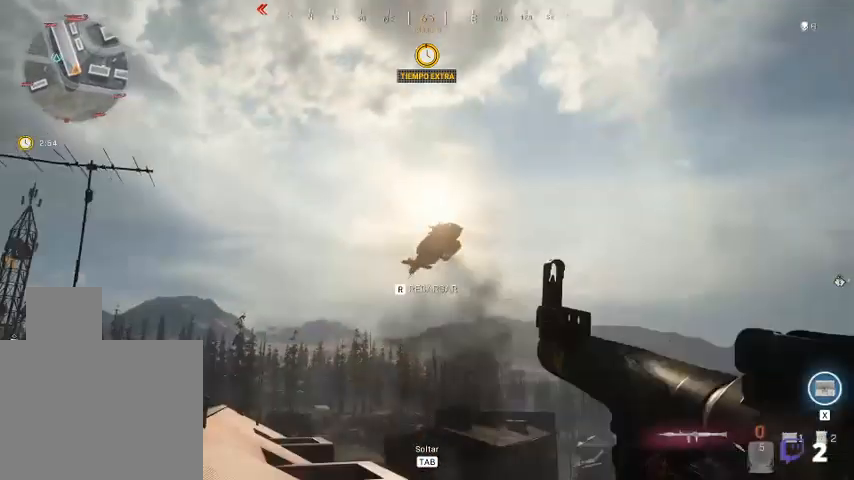
{"keys": ["a", "w"], "mouse": [], "events": [[167, "w", "down"], [267, "mouse_wheel_up", "down"], [333, "mouse_wheel_up", "up"]]}
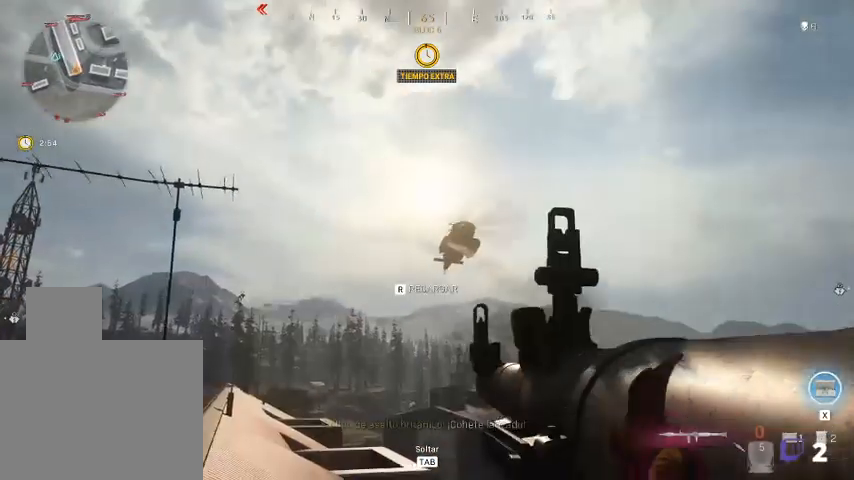
{"keys": ["a"], "mouse": ["right"], "events": [[133, "w", "up"], [233, "mouse_right", "down"]]}
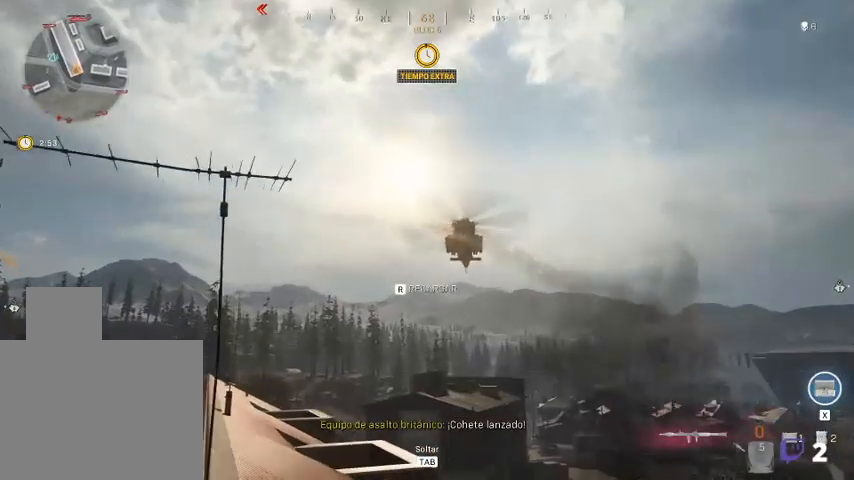
{"keys": ["a", "s"], "mouse": ["right"], "events": [[33, "s", "down"]]}
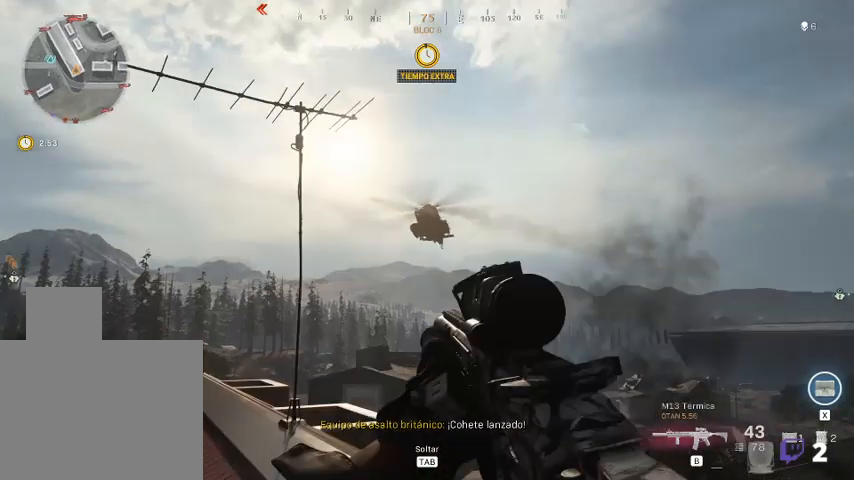
{"keys": ["d"], "mouse": ["left", "right"], "events": [[233, "a", "up"], [267, "d", "down"], [267, "mouse_left", "down"], [400, "s", "up"]]}
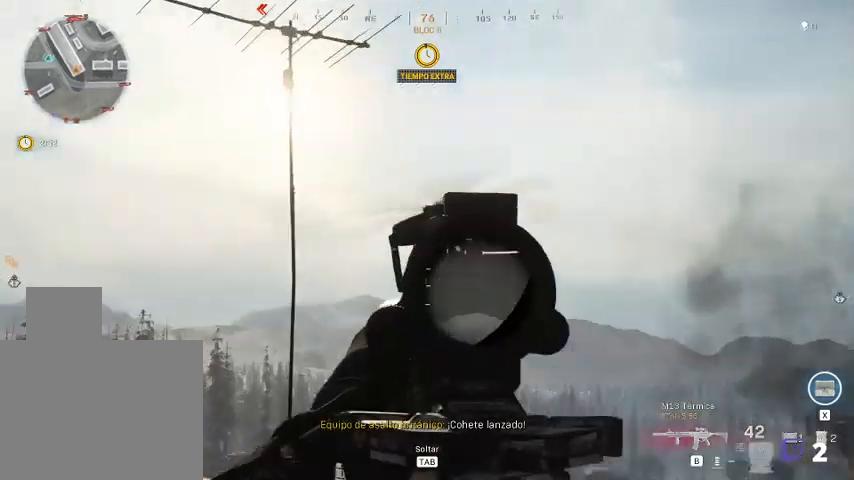
{"keys": [], "mouse": ["left", "right"], "events": [[233, "d", "up"]]}
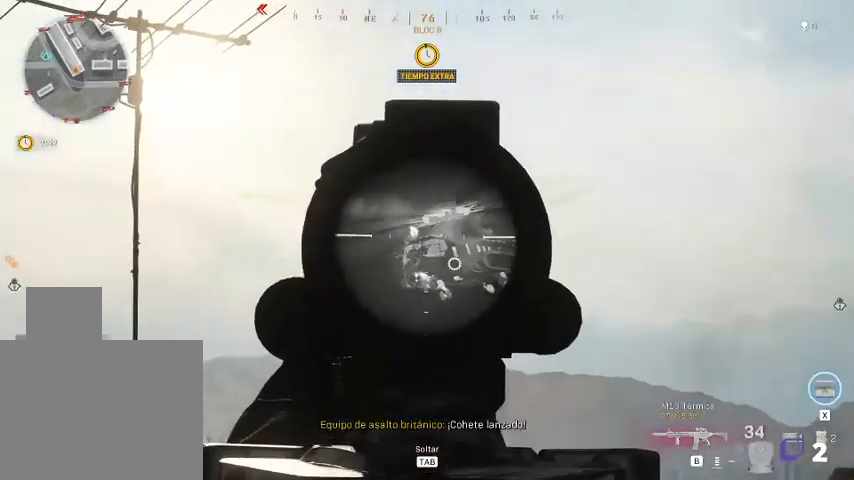
{"keys": [], "mouse": ["left", "right"], "events": []}
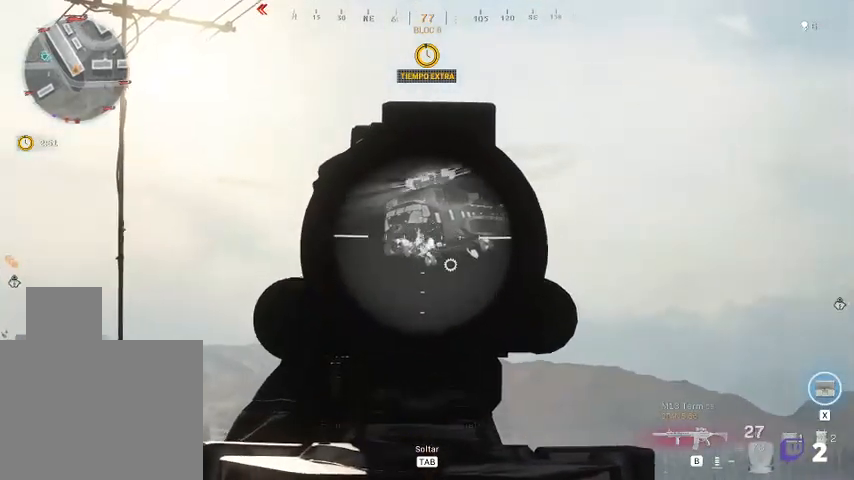
{"keys": [], "mouse": ["left", "right"], "events": []}
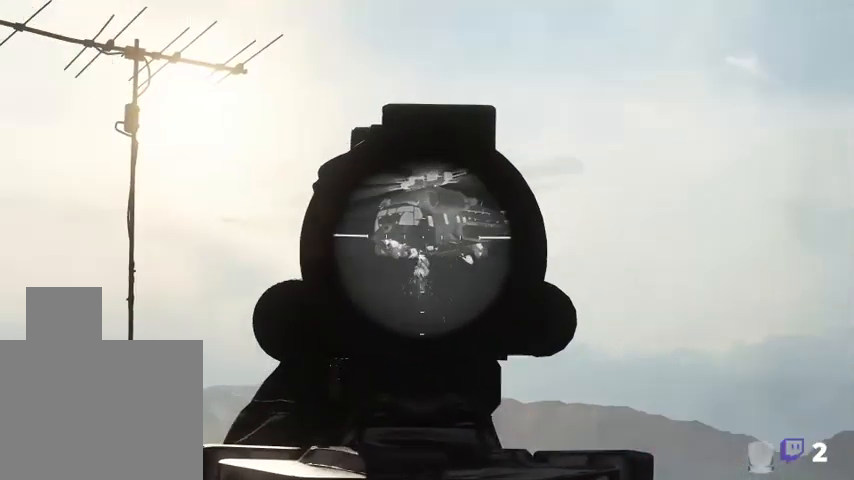
{"keys": ["a"], "mouse": ["left", "right"], "events": [[467, "a", "down"]]}
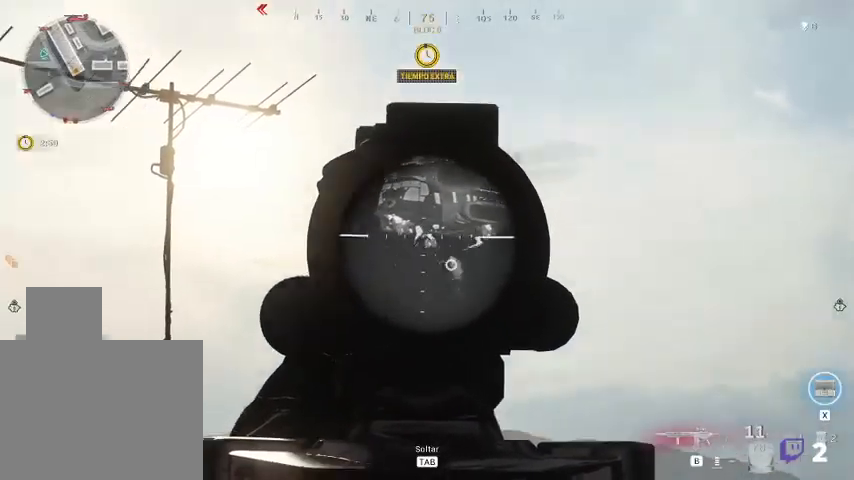
{"keys": [], "mouse": ["left", "right"], "events": [[167, "a", "up"]]}
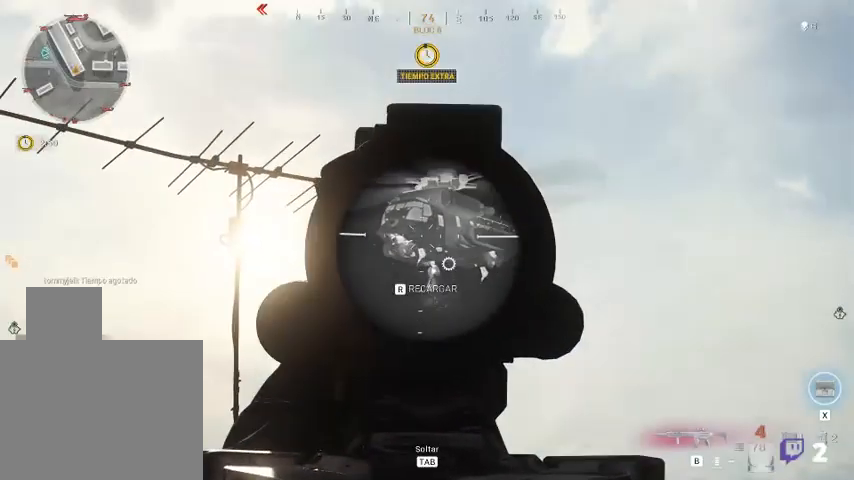
{"keys": [], "mouse": ["left", "right"], "events": []}
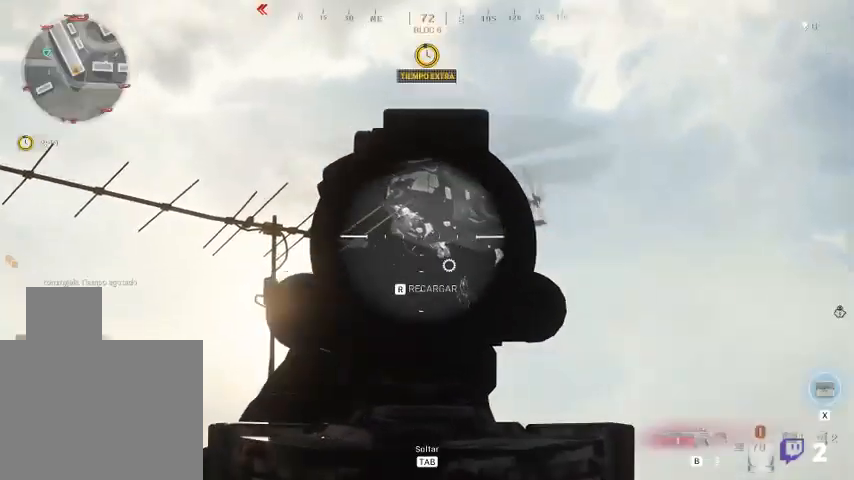
{"keys": ["s"], "mouse": [], "events": [[267, "mouse_left", "up"], [300, "mouse_right", "up"], [367, "s", "down"]]}